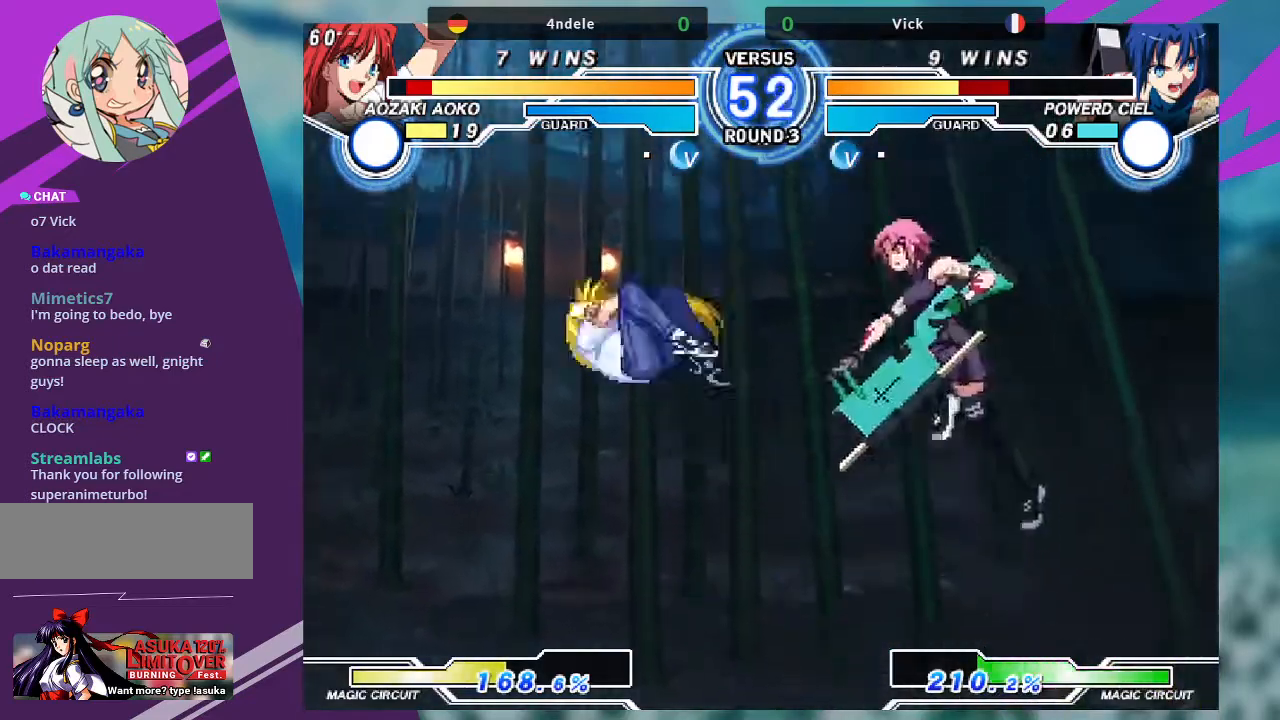
Gameplay with a controller (arcade stick); each line is a JSON object with the inputs held at the frame after it. "events" lists button and stick changes between this image and that frame as [ms after this image, input, new state], when the widget could be followed in between. Not read: L3 R3.
{"buttons": [], "left_stick": "left", "events": [[134, "TRIANGLE", "down"], [167, "left_stick", "center"], [300, "TRIANGLE", "up"], [401, "left_stick", "left"]]}
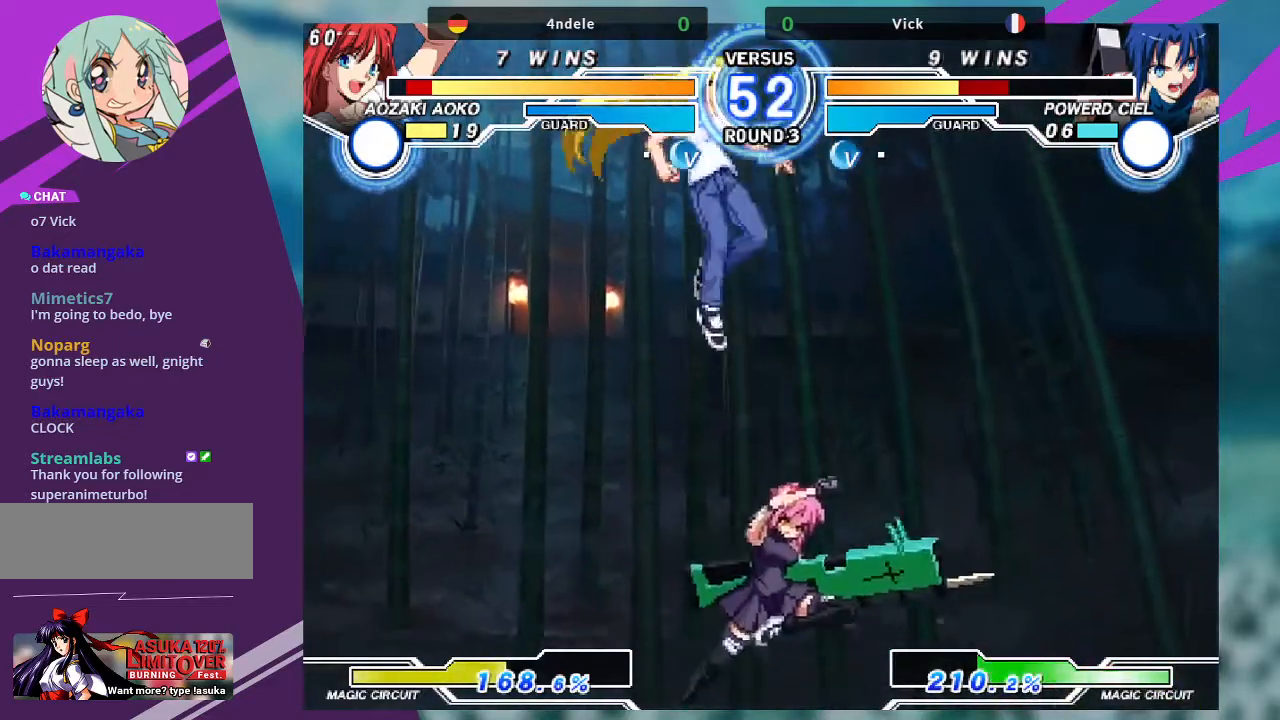
{"buttons": [], "left_stick": "center", "events": [[34, "left_stick", "down"], [134, "R1", "down"], [167, "left_stick", "center"], [234, "R1", "up"]]}
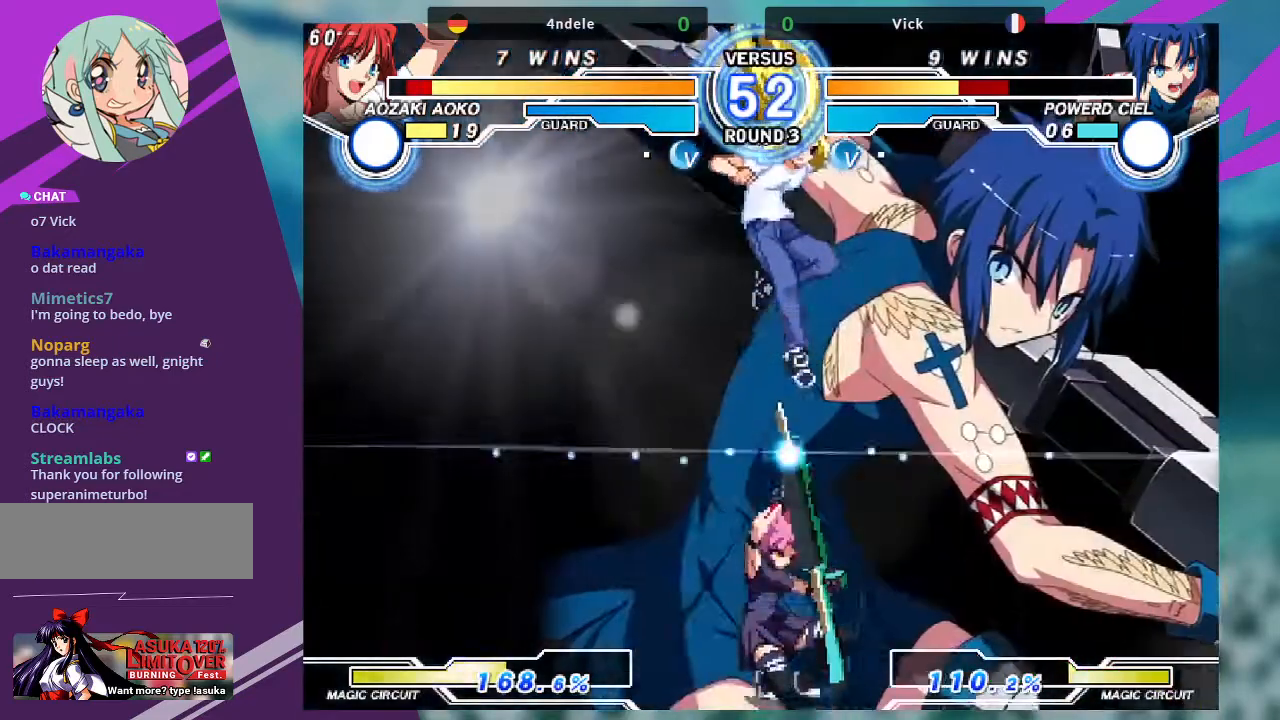
{"buttons": [], "left_stick": "center", "events": []}
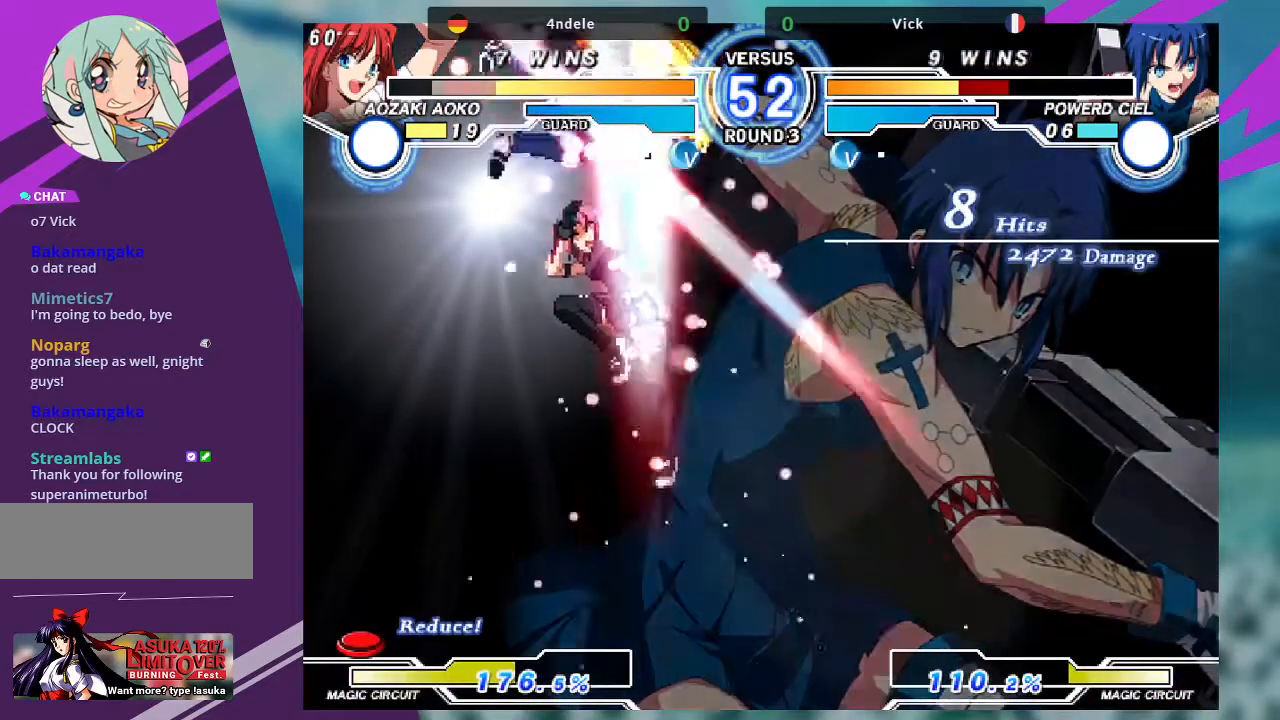
{"buttons": [], "left_stick": "center", "events": []}